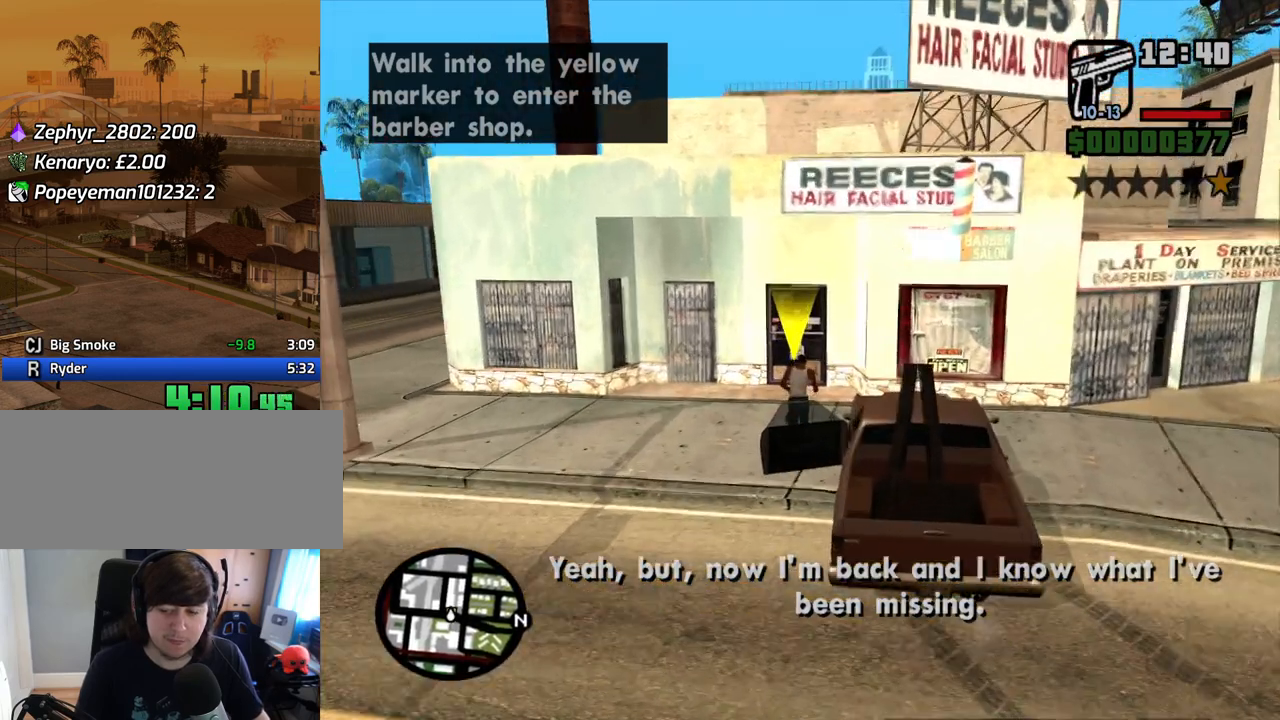
Gameplay with keyboard and mouse; each line is a JSON object with the keys and mouse buttons held at the frame after it. "events" lists presses ("down") and releases ("up") of "1", "2", "3", "4", "5", "6", "8", "a", "alt", "c", "ctrl", "d", "down", "e", "escape", "f", "f1", "f2", "f3", "g", "h", "left", "num2", "q", "r", "right", "s", "shift", "space", "t", "tab", "up", "v", "w", "x", "z", "mouse_left", "mouse_middle", "mouse_right", "mouse_wheel_up" and "mouse_wheel_down" between this image and that frame as [ms after this image, input, new state], when the widget could be followed in between. "mouse_left", "mouse_middle", "mouse_right", "mouse_wheel_up", "mouse_wheel_down" = the "left", "middle", "right", "wheel_up", "wheel_down" buttons of the "mouse" list. No other keys are recorded. Mouse movement is not recorded.
{"keys": [], "mouse": [], "events": [[84, "space", "down"], [218, "space", "up"], [319, "w", "up"]]}
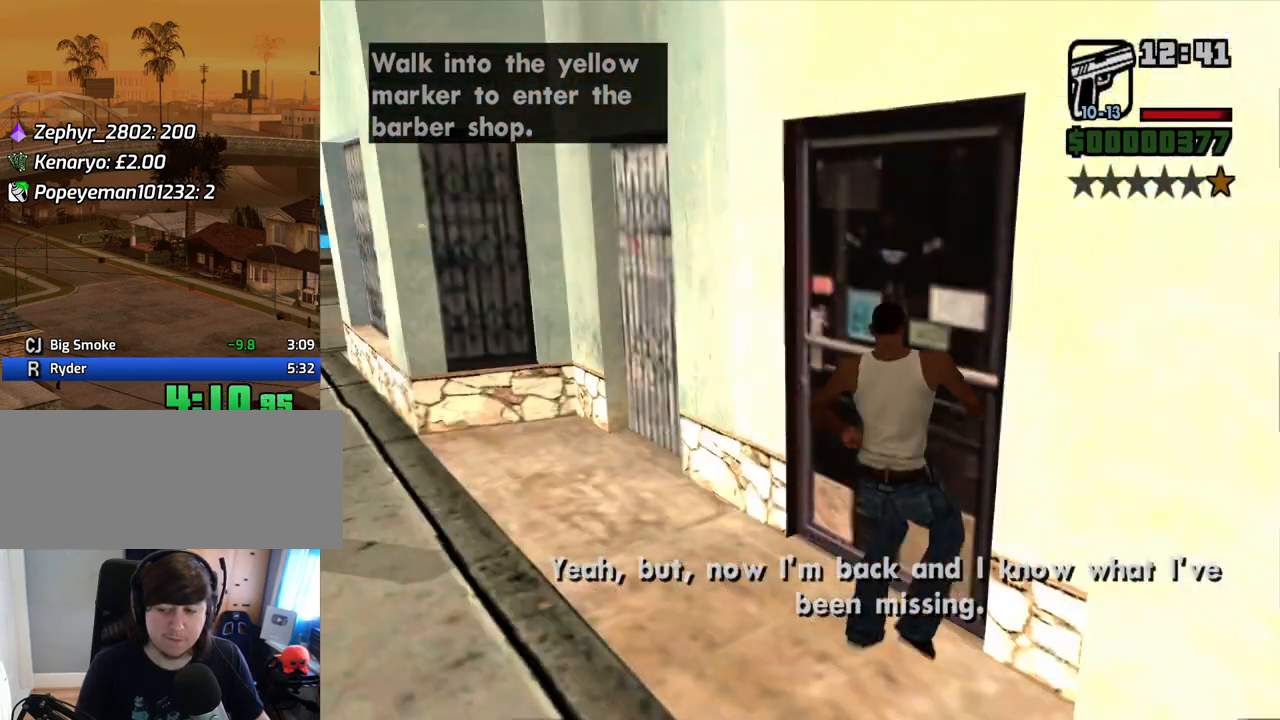
{"keys": ["d", "w"], "mouse": [], "events": [[386, "w", "down"], [436, "d", "down"]]}
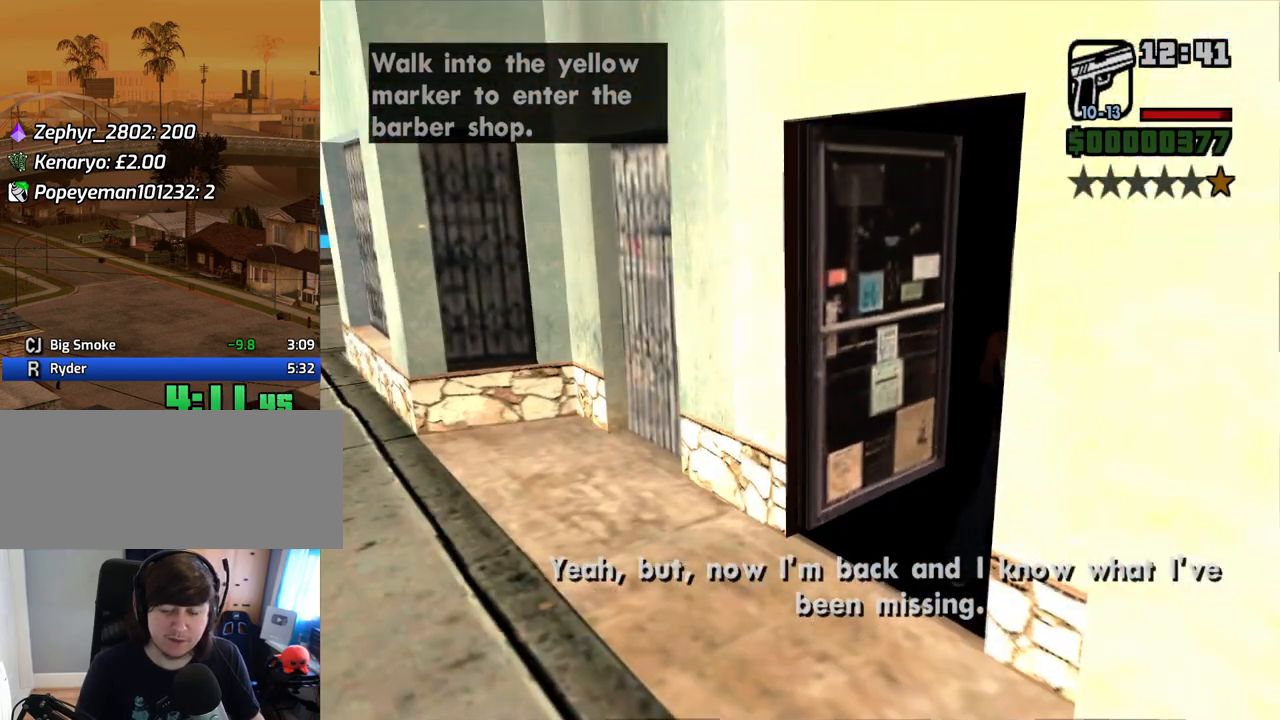
{"keys": [], "mouse": [], "events": [[453, "d", "up"], [453, "w", "up"]]}
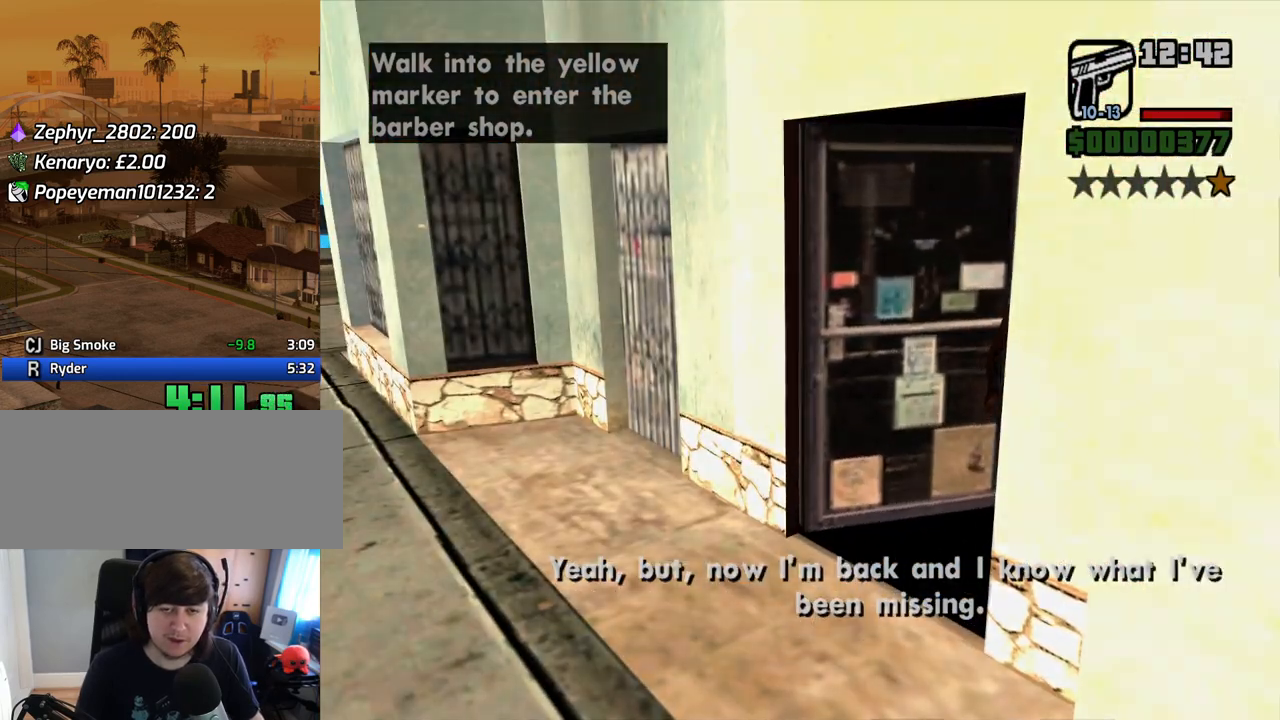
{"keys": ["d", "w"], "mouse": [], "events": [[101, "w", "down"], [134, "d", "down"]]}
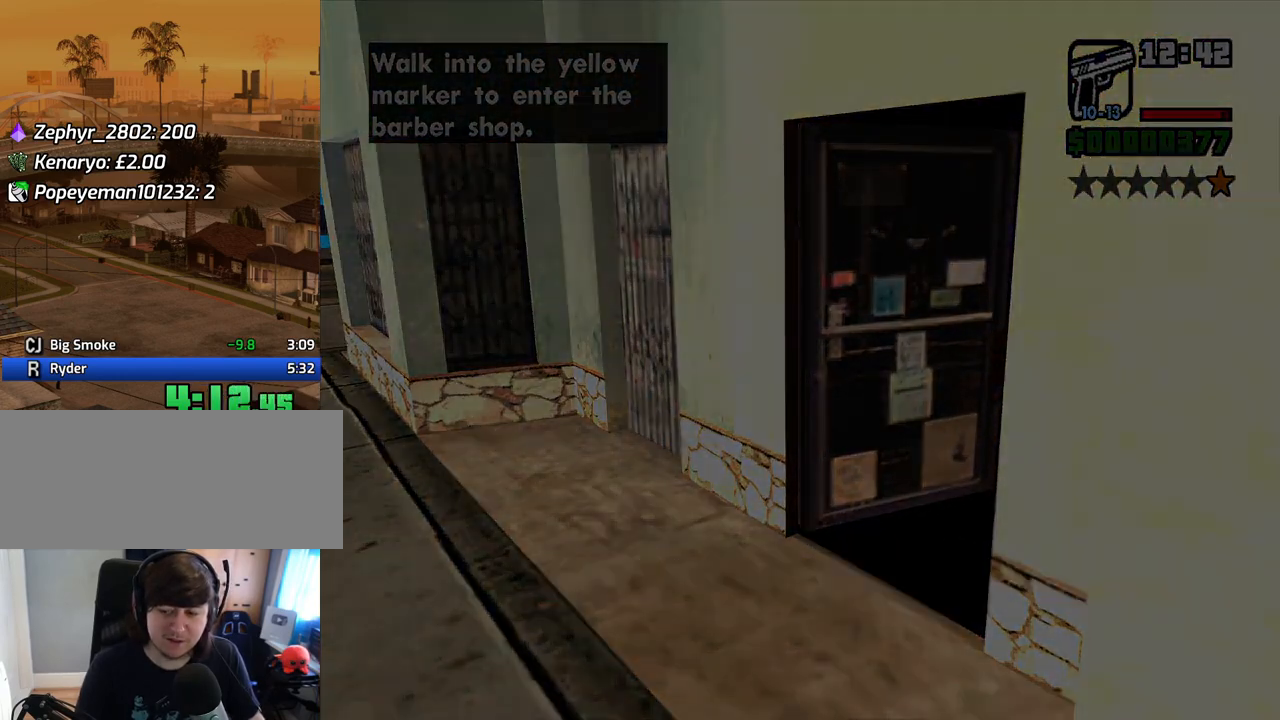
{"keys": ["d", "space", "w"], "mouse": [], "events": [[435, "space", "down"]]}
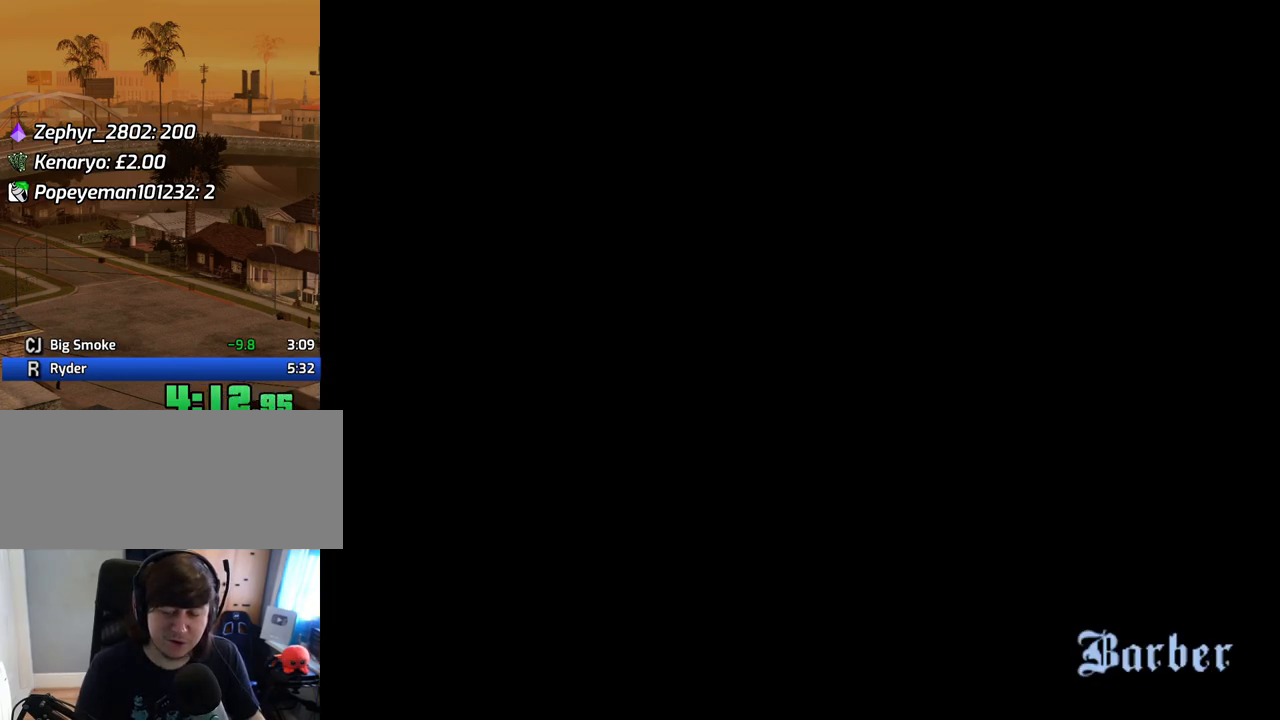
{"keys": ["d", "w"], "mouse": [], "events": [[33, "space", "up"]]}
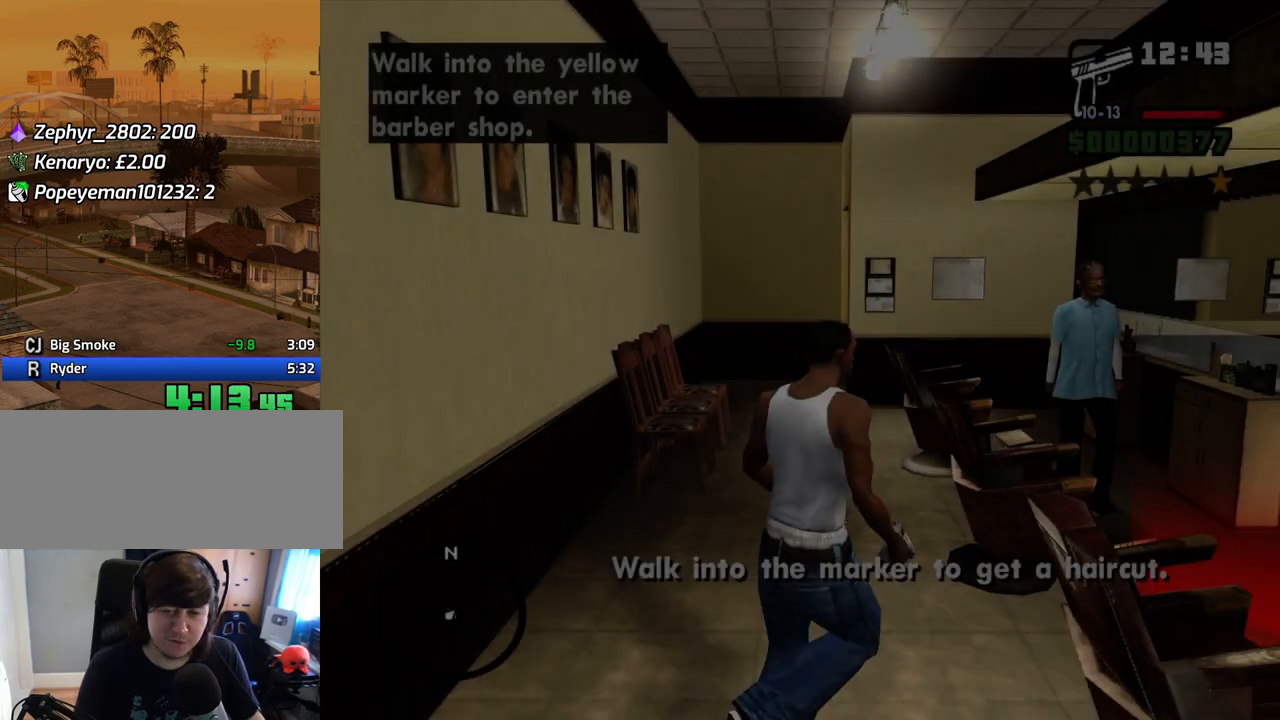
{"keys": [], "mouse": [], "events": [[84, "w", "up"], [168, "d", "up"]]}
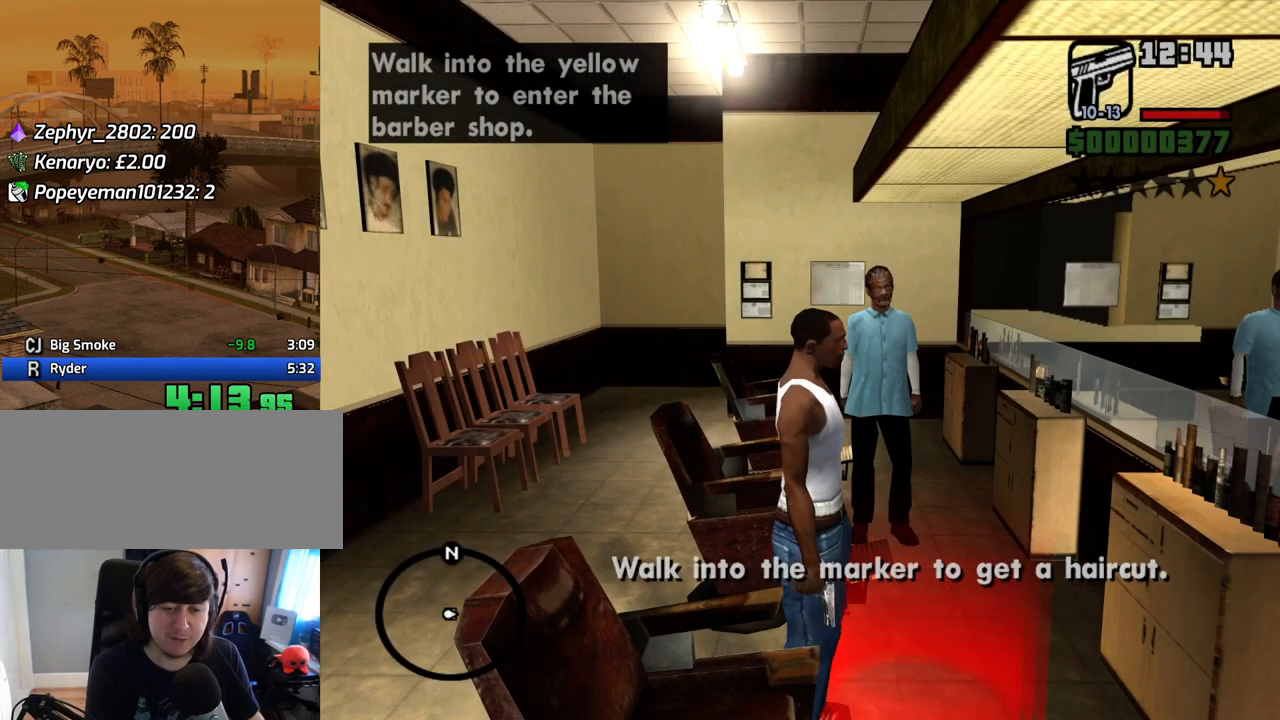
{"keys": [], "mouse": [], "events": [[302, "up", "down"], [352, "up", "up"], [436, "up", "down"], [486, "up", "up"]]}
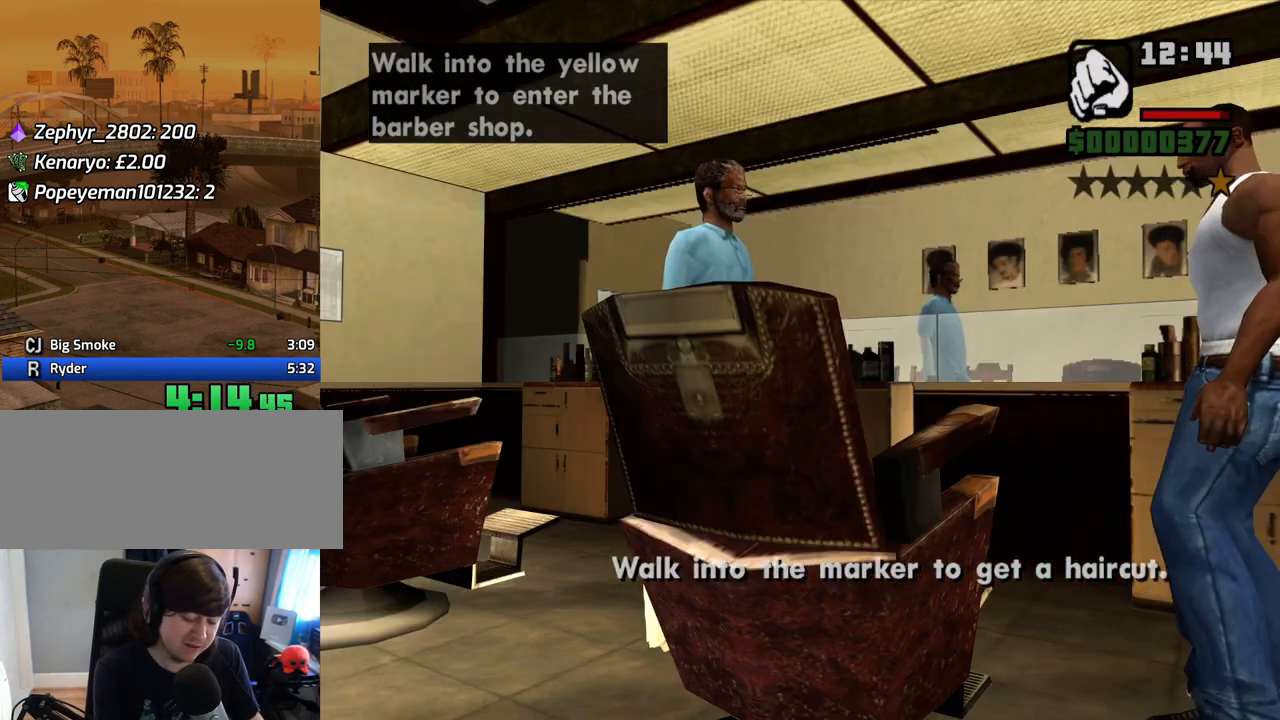
{"keys": ["up"], "mouse": [], "events": [[34, "up", "down"], [134, "up", "up"], [218, "up", "down"], [268, "up", "up"], [369, "up", "down"], [402, "up", "up"], [503, "up", "down"]]}
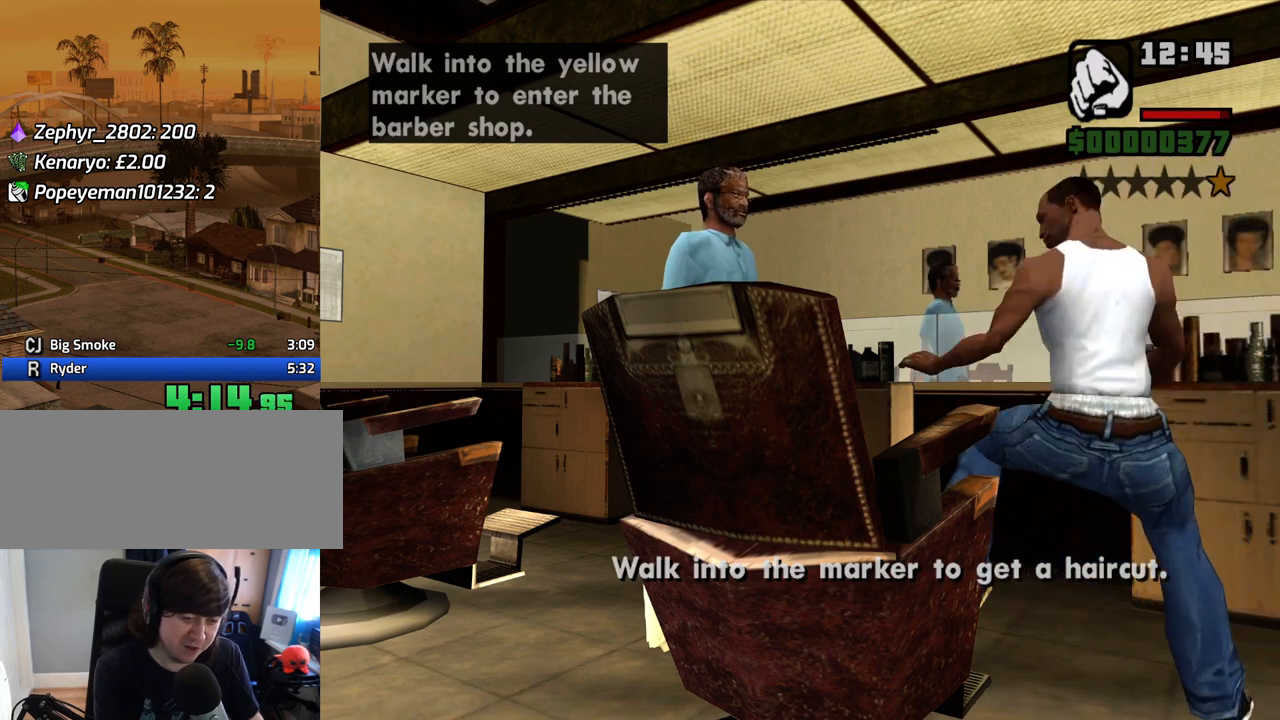
{"keys": ["up"], "mouse": [], "events": [[50, "up", "up"], [134, "up", "down"], [184, "up", "up"], [285, "up", "down"], [335, "up", "up"], [419, "up", "down"]]}
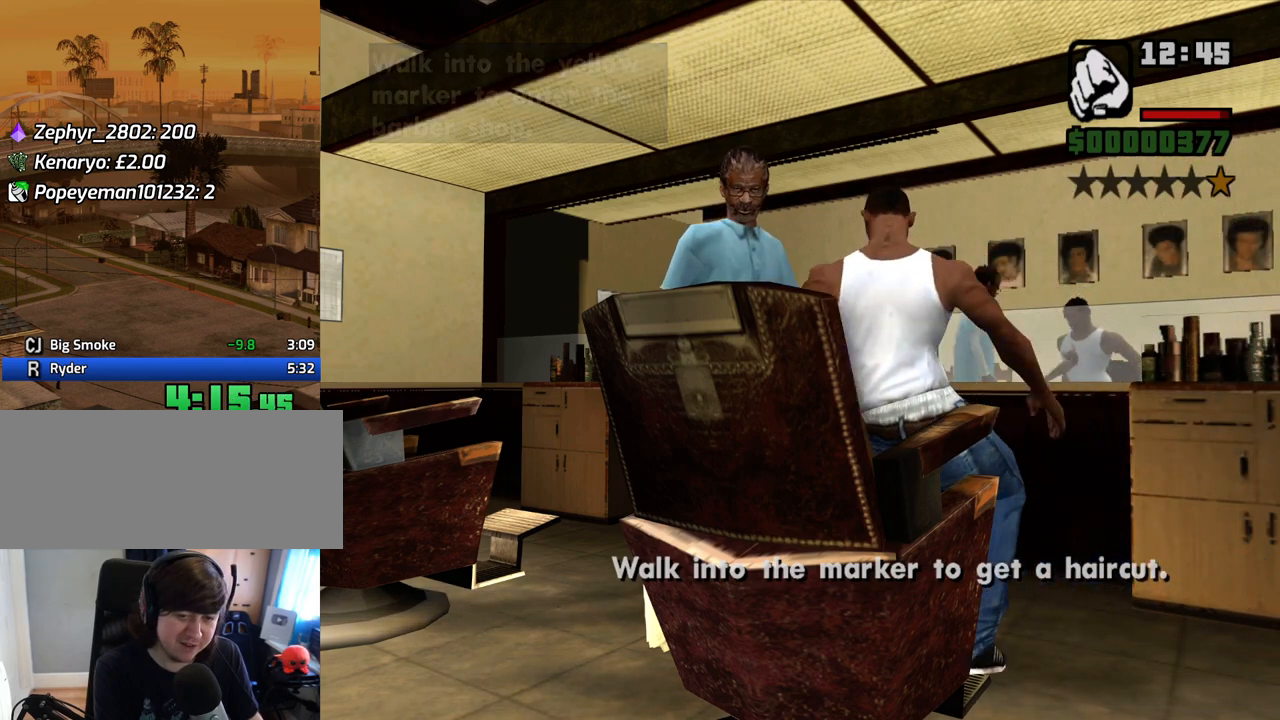
{"keys": [], "mouse": [], "events": [[16, "up", "up"], [67, "up", "down"], [150, "up", "up"], [201, "up", "down"], [301, "up", "up"], [352, "up", "down"], [435, "up", "up"]]}
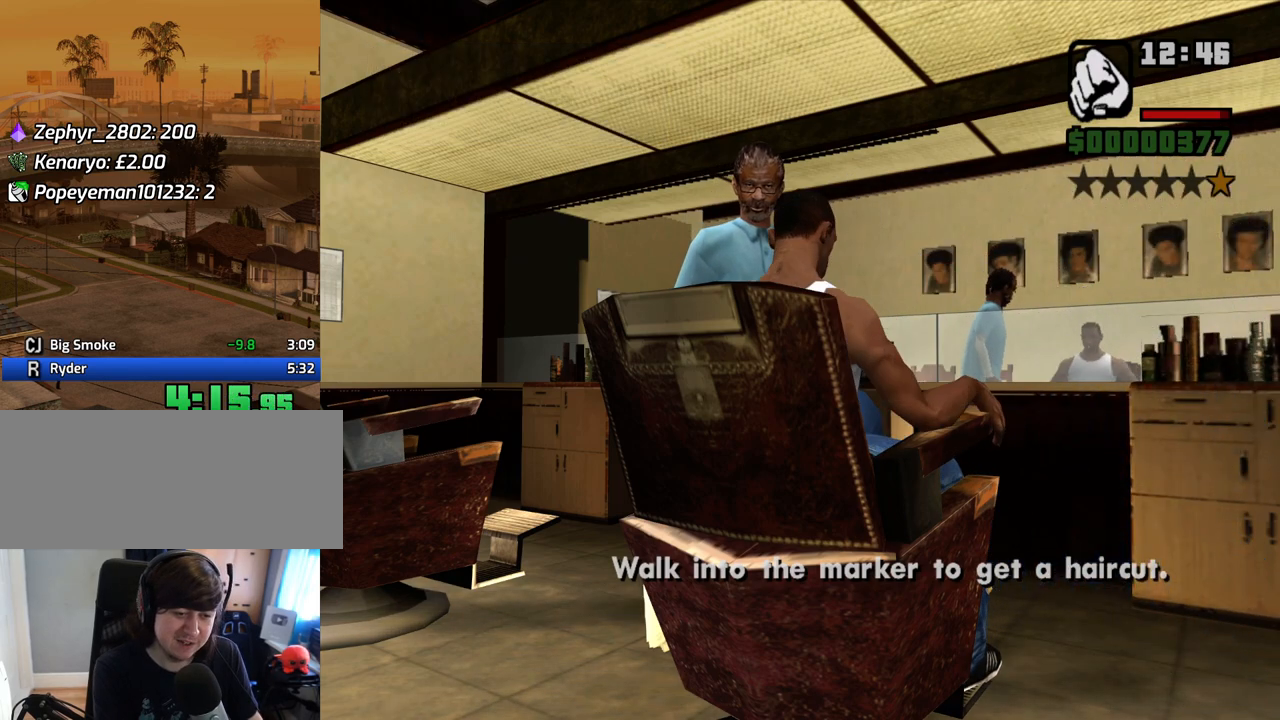
{"keys": [], "mouse": [], "events": [[34, "up", "down"], [84, "up", "up"], [168, "up", "down"], [202, "up", "up"], [302, "up", "down"], [352, "up", "up"], [436, "up", "down"], [486, "up", "up"]]}
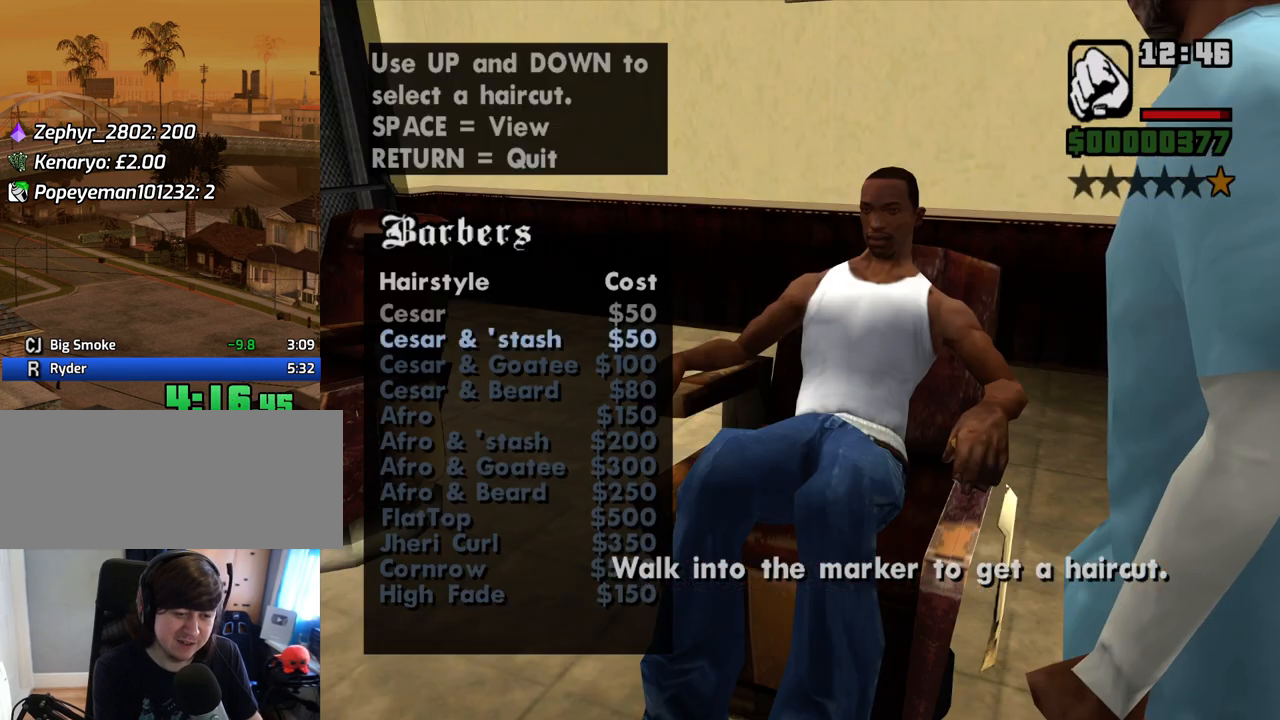
{"keys": ["space"], "mouse": [], "events": [[84, "up", "down"], [117, "up", "up"], [218, "up", "down"], [268, "up", "up"], [319, "space", "down"], [352, "space", "up"], [453, "space", "down"]]}
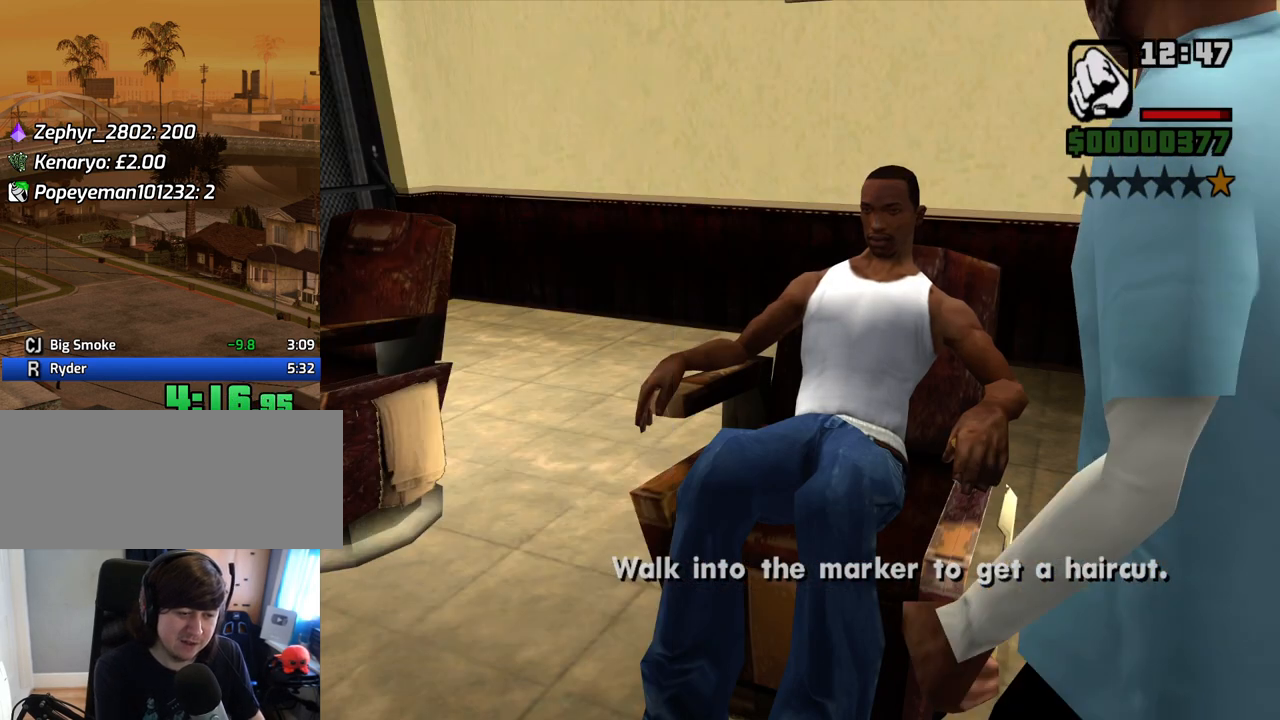
{"keys": [], "mouse": [], "events": [[67, "space", "up"], [151, "space", "down"], [201, "space", "up"], [302, "space", "down"], [352, "space", "up"], [436, "space", "down"], [486, "space", "up"]]}
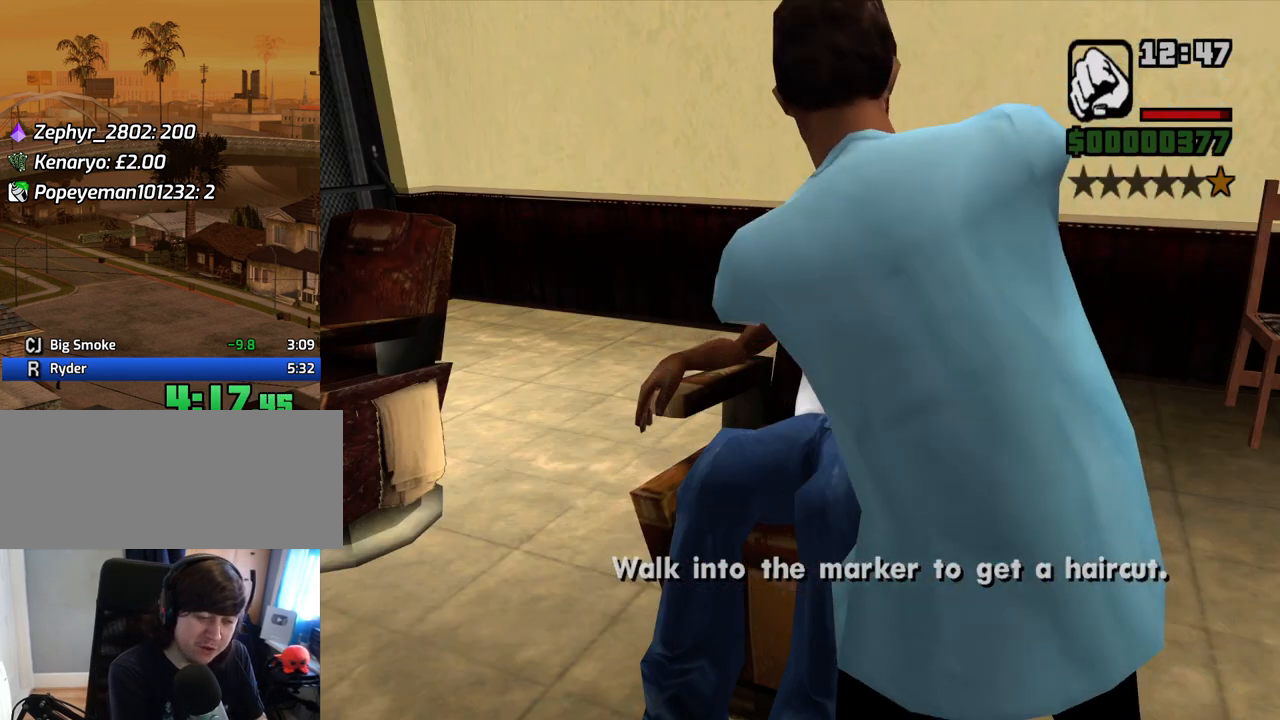
{"keys": ["space"], "mouse": [], "events": [[84, "space", "down"], [134, "space", "up"], [218, "space", "down"], [268, "space", "up"], [369, "space", "down"], [402, "space", "up"], [503, "space", "down"]]}
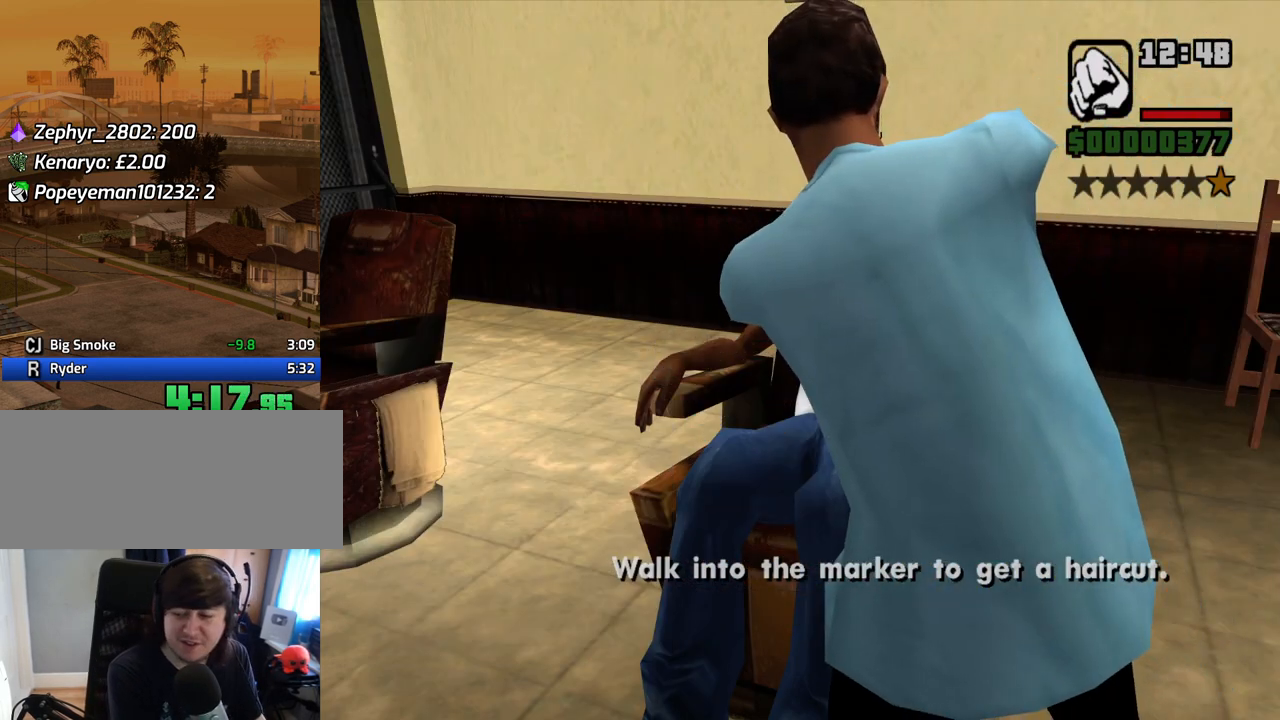
{"keys": ["space"], "mouse": [], "events": [[100, "space", "up"], [134, "space", "down"], [234, "space", "up"], [335, "space", "down"], [385, "space", "up"], [469, "space", "down"]]}
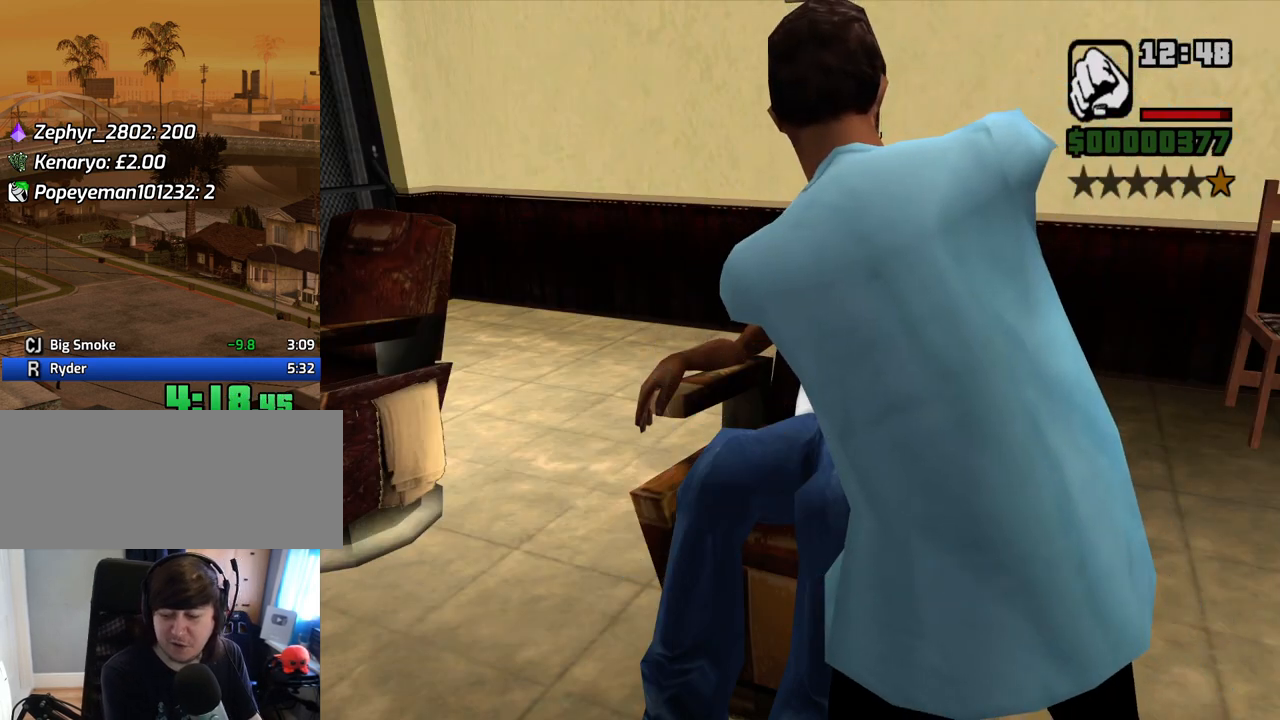
{"keys": ["space"], "mouse": [], "events": [[67, "space", "up"], [150, "space", "down"], [201, "space", "up"], [301, "space", "down"], [351, "space", "up"], [435, "space", "down"]]}
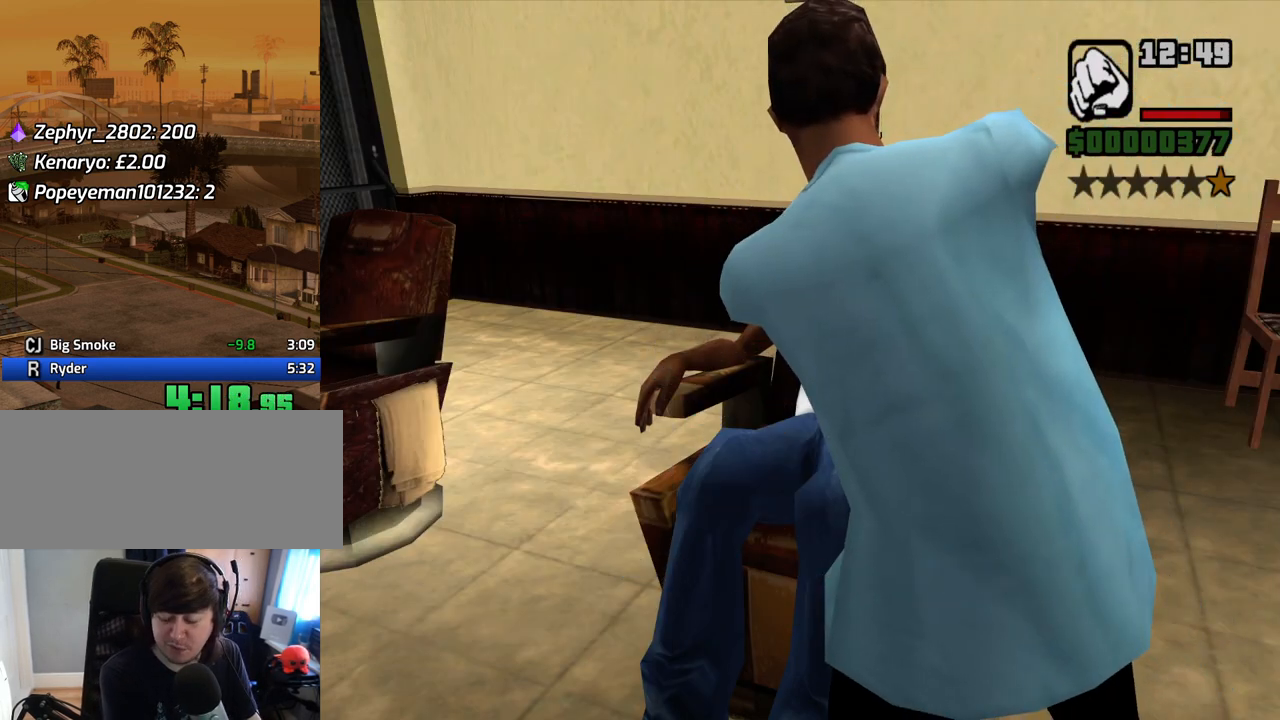
{"keys": [], "mouse": [], "events": [[34, "space", "up"], [134, "space", "down"], [168, "space", "up"], [252, "space", "down"], [302, "space", "up"], [386, "space", "down"], [486, "space", "up"]]}
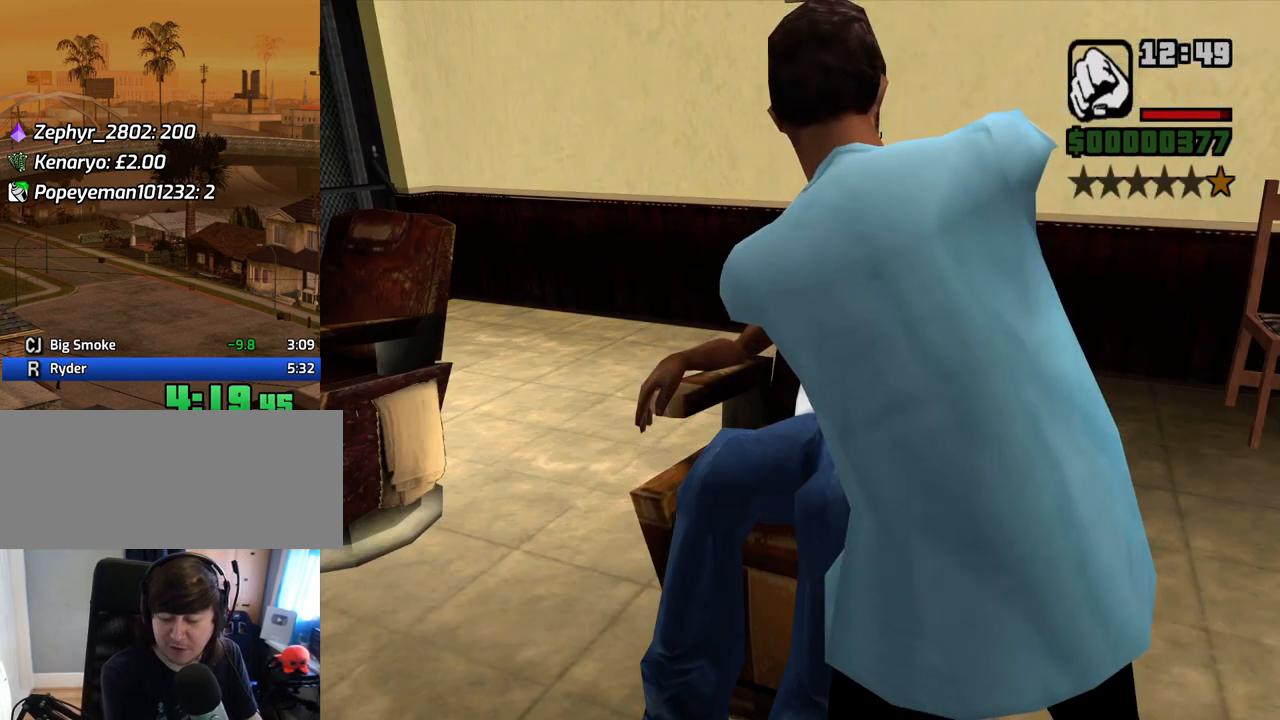
{"keys": [], "mouse": [], "events": [[84, "space", "down"], [117, "space", "up"], [218, "space", "down"], [318, "space", "up"], [369, "space", "down"], [453, "space", "up"]]}
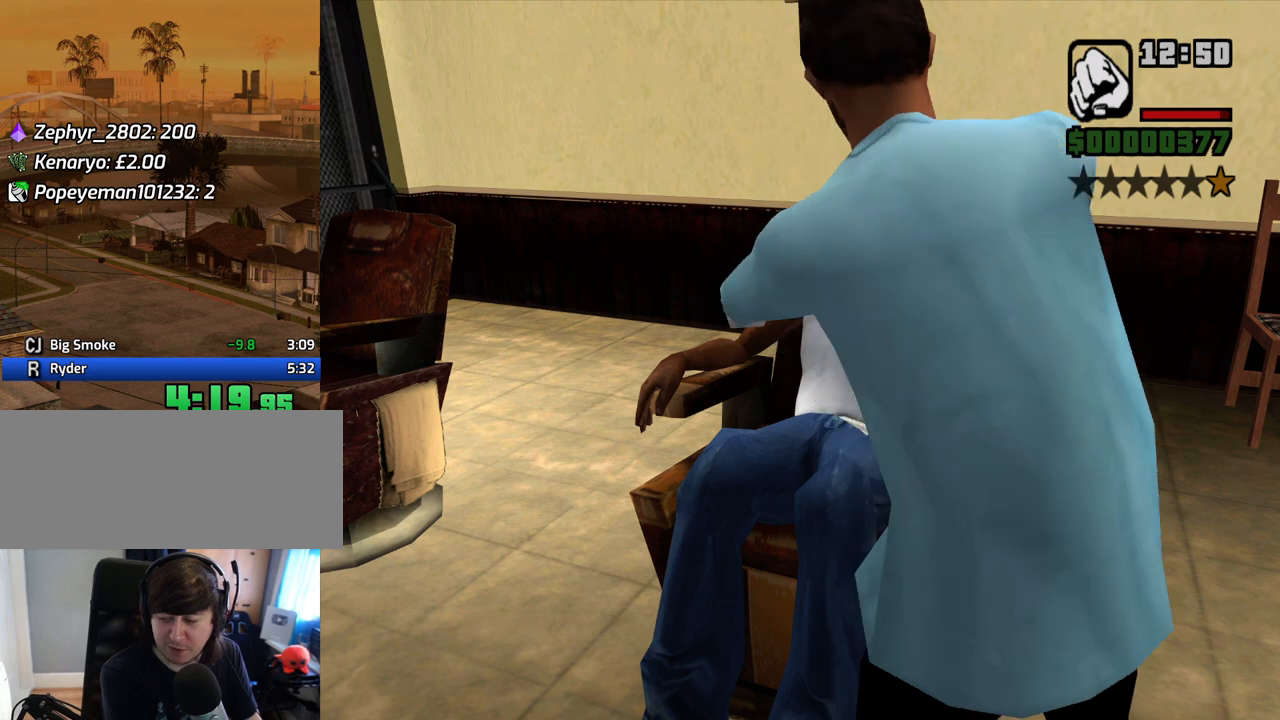
{"keys": [], "mouse": [], "events": [[67, "space", "down"], [117, "space", "up"], [201, "space", "down"], [302, "space", "up"], [386, "space", "down"], [436, "space", "up"]]}
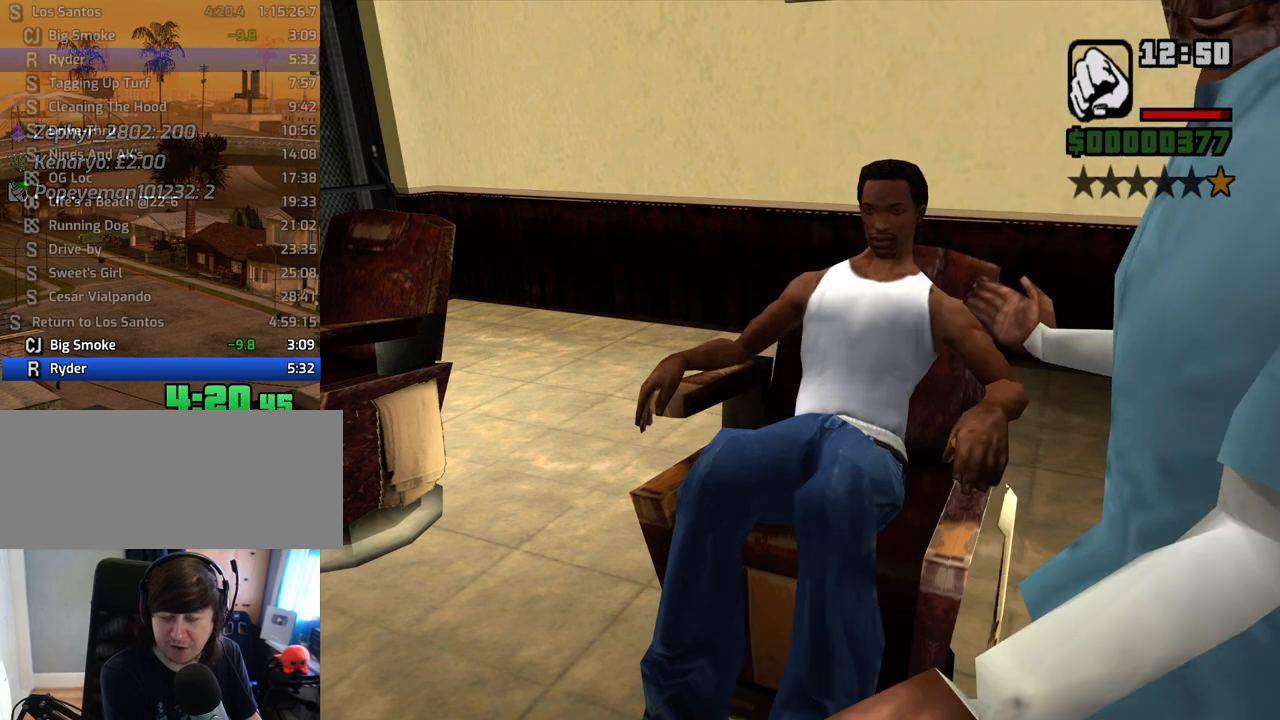
{"keys": ["space"], "mouse": [], "events": [[33, "space", "down"], [84, "space", "up"], [167, "space", "down"], [268, "space", "up"], [369, "space", "down"], [402, "space", "up"], [503, "space", "down"]]}
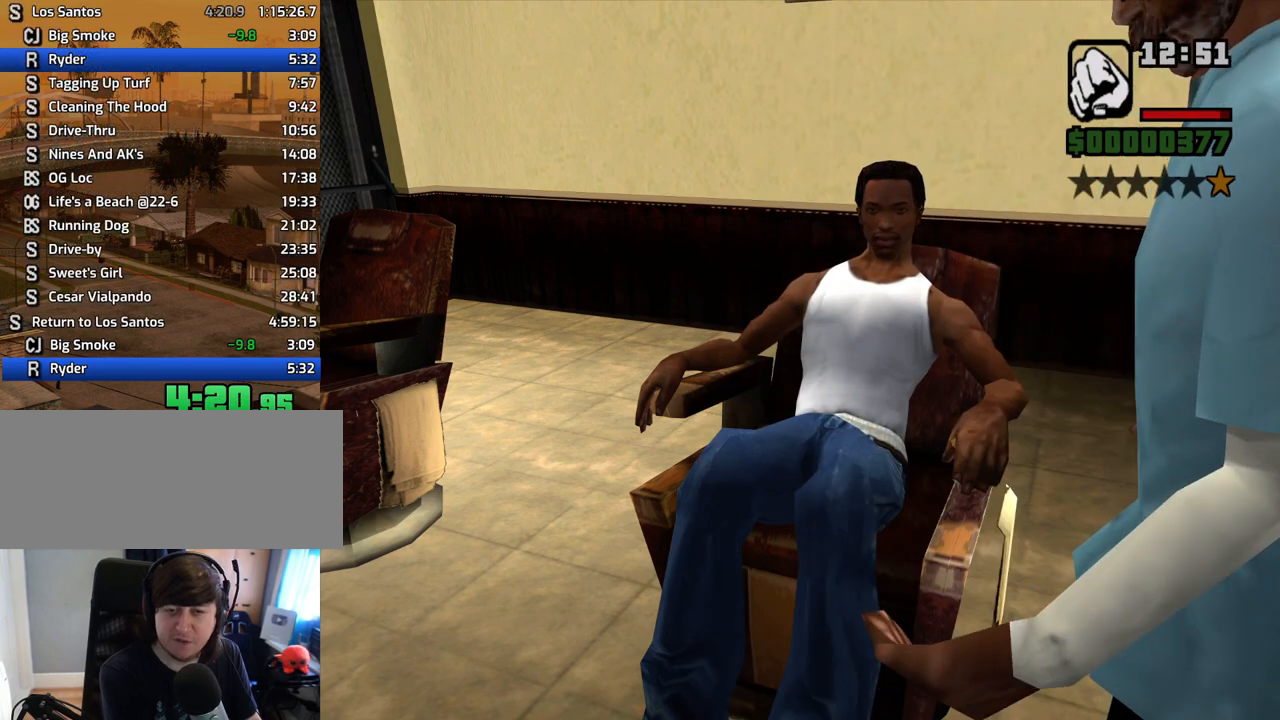
{"keys": ["space"], "mouse": [], "events": [[50, "space", "up"], [134, "space", "down"], [234, "space", "up"], [335, "space", "down"], [385, "space", "up"], [469, "space", "down"]]}
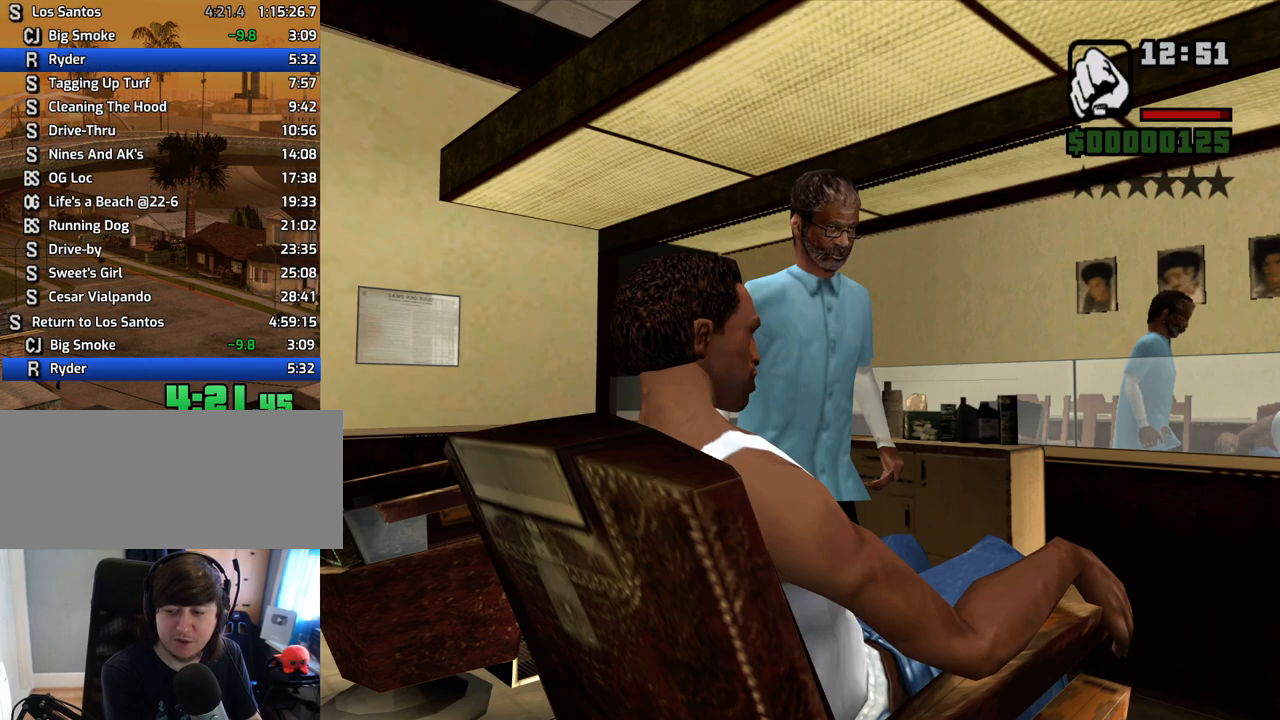
{"keys": [], "mouse": [], "events": [[17, "space", "up"], [151, "f", "down"], [252, "f", "up"], [352, "f", "down"], [486, "f", "up"]]}
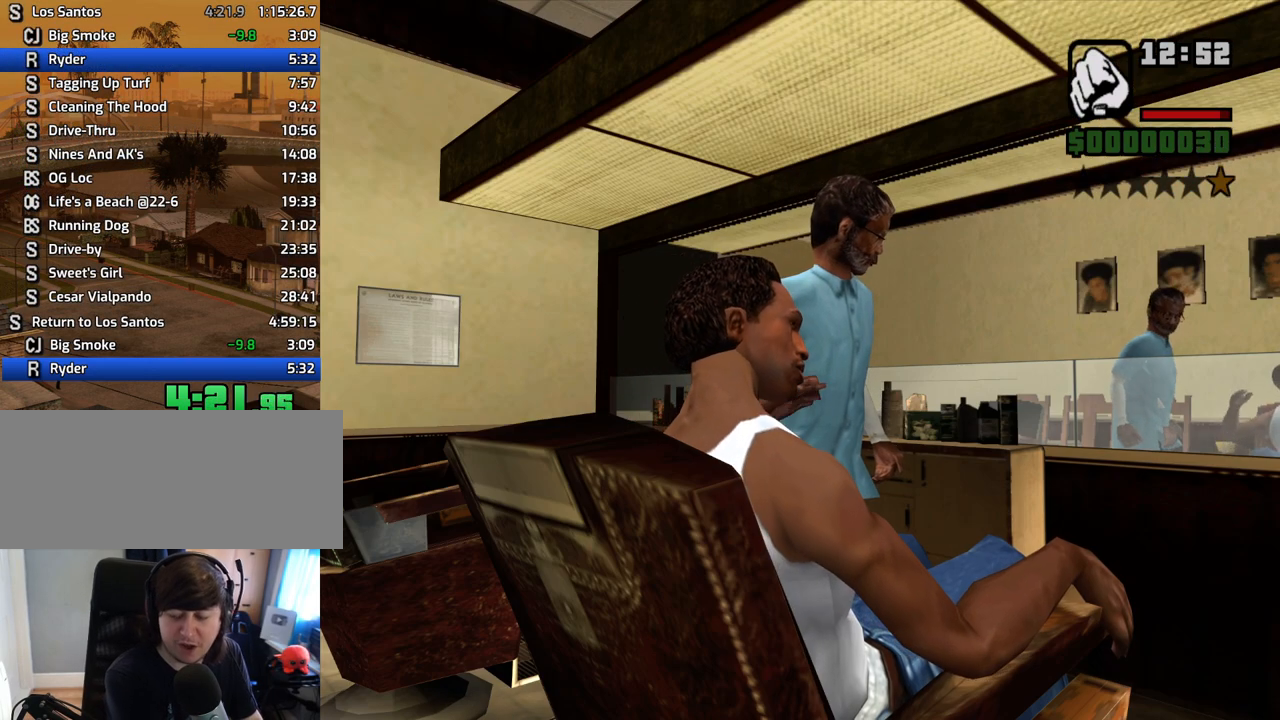
{"keys": [], "mouse": [], "events": [[84, "f", "down"], [168, "f", "up"], [218, "f", "down"], [302, "f", "up"], [386, "f", "down"], [486, "f", "up"]]}
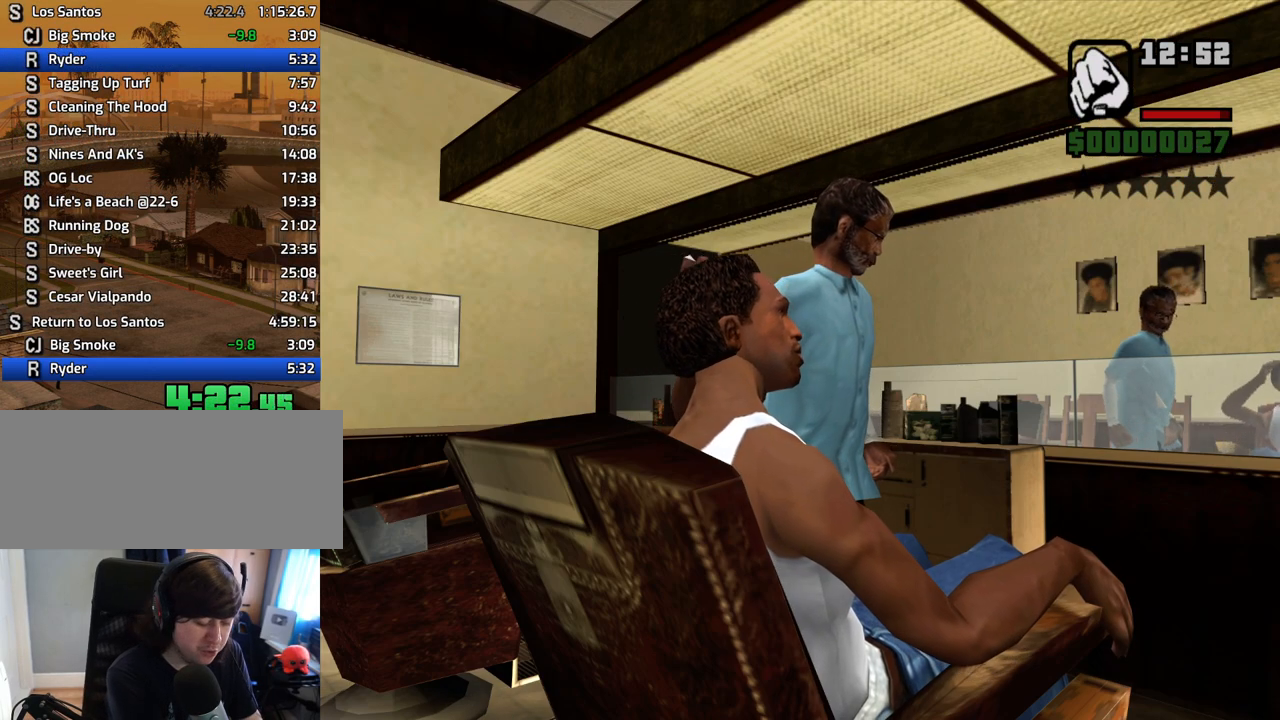
{"keys": [], "mouse": [], "events": [[33, "f", "down"], [117, "f", "up"], [218, "f", "down"], [268, "f", "up"], [352, "f", "down"], [402, "f", "up"]]}
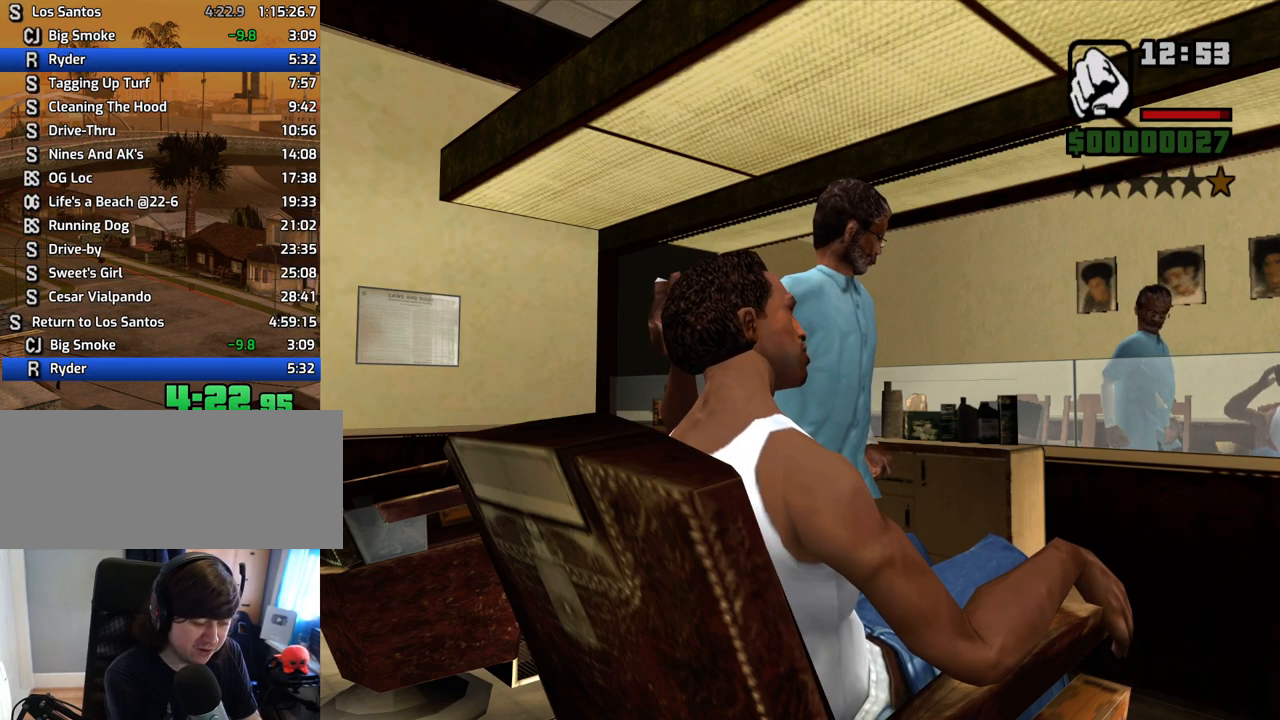
{"keys": ["f"], "mouse": [], "events": [[67, "f", "down"], [117, "f", "up"], [352, "f", "down"], [385, "f", "up"], [486, "f", "down"]]}
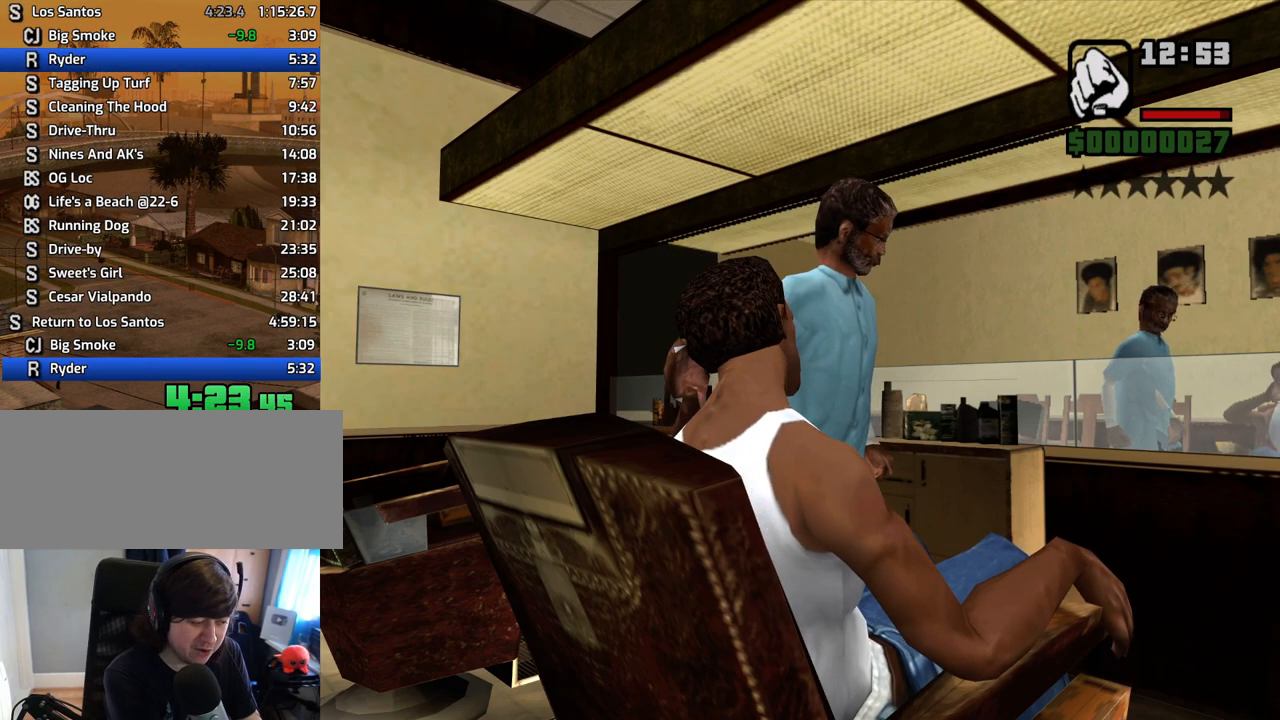
{"keys": ["f"], "mouse": [], "events": [[84, "f", "up"], [167, "f", "down"], [218, "f", "up"], [318, "f", "down"], [402, "f", "up"], [503, "f", "down"]]}
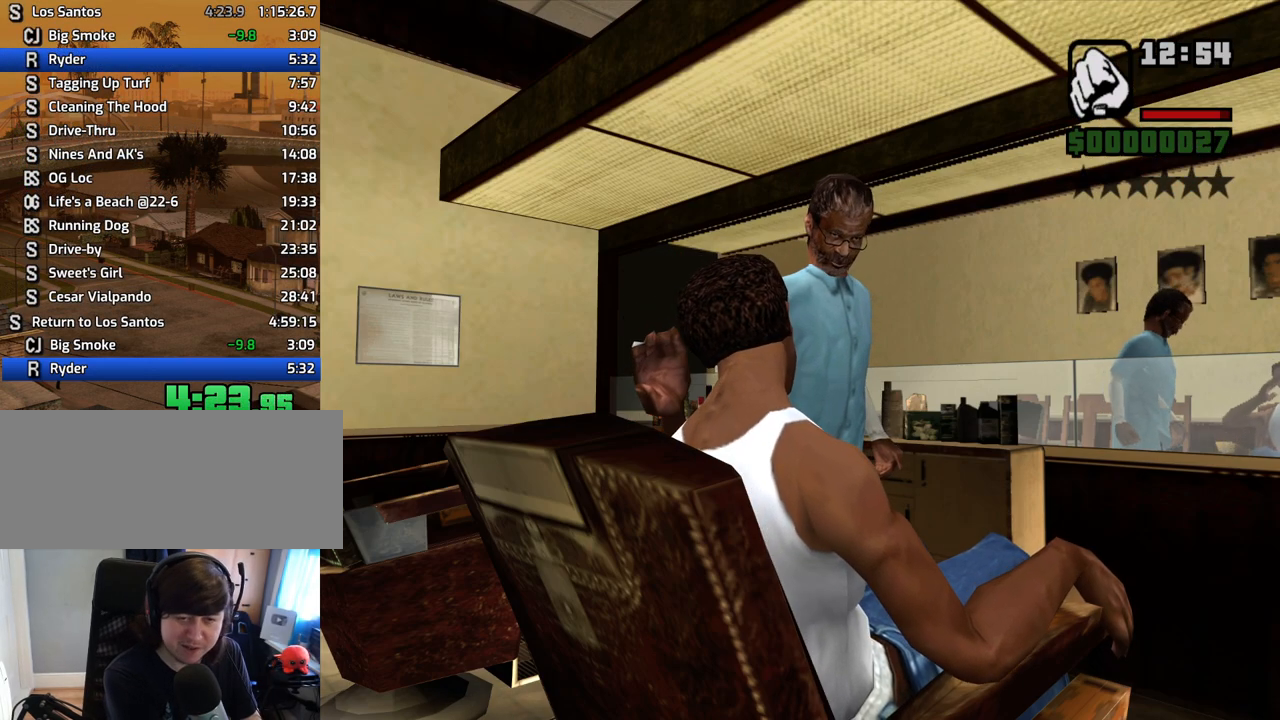
{"keys": ["f"], "mouse": [], "events": [[50, "f", "up"], [134, "f", "down"], [234, "f", "up"], [284, "f", "down"], [385, "f", "up"], [469, "f", "down"]]}
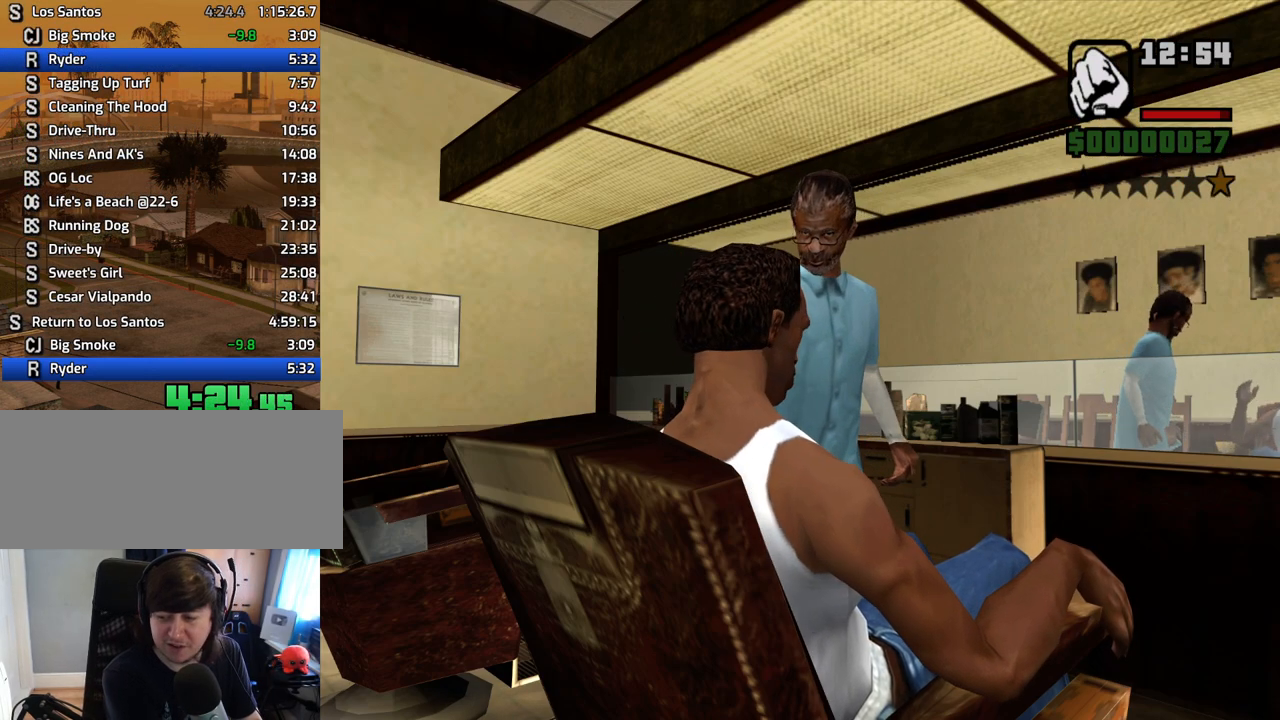
{"keys": [], "mouse": [], "events": [[17, "f", "up"], [118, "f", "down"], [151, "f", "up"], [252, "f", "down"], [302, "f", "up"], [386, "f", "down"], [436, "f", "up"]]}
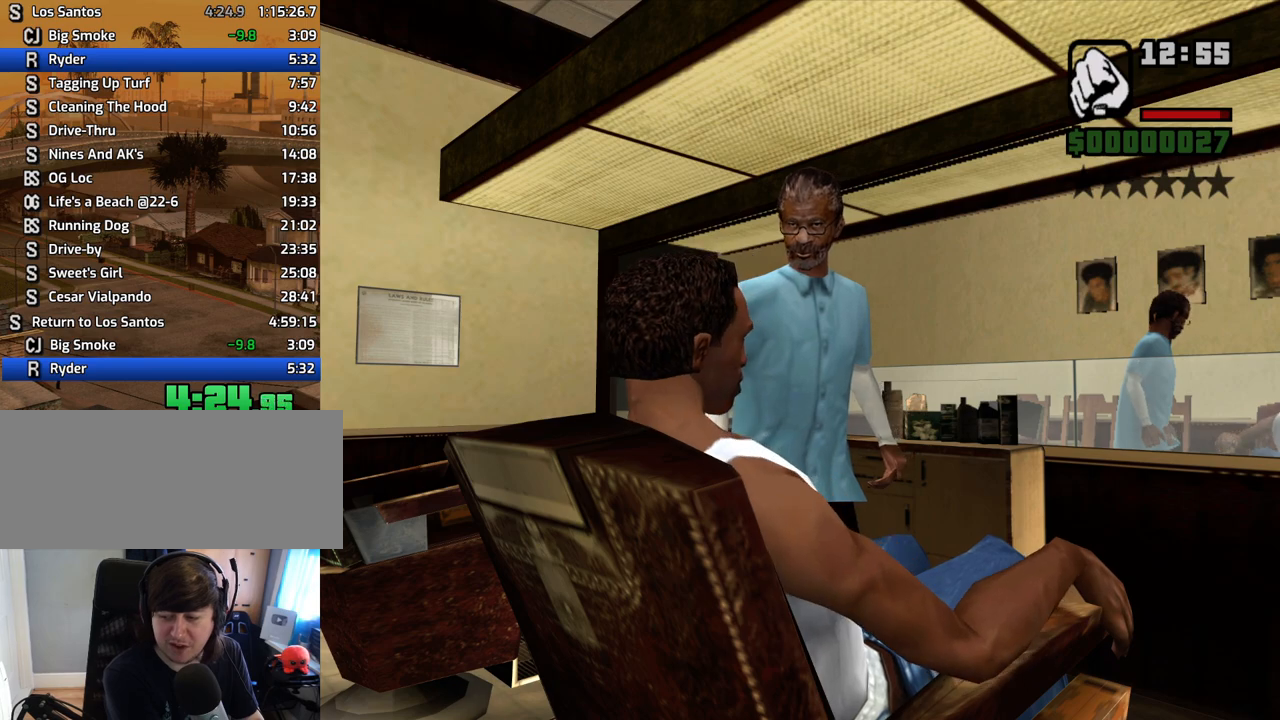
{"keys": [], "mouse": [], "events": [[34, "f", "down"], [134, "f", "up"], [168, "f", "down"], [251, "f", "up"], [302, "f", "down"], [386, "f", "up"], [436, "f", "down"], [486, "f", "up"]]}